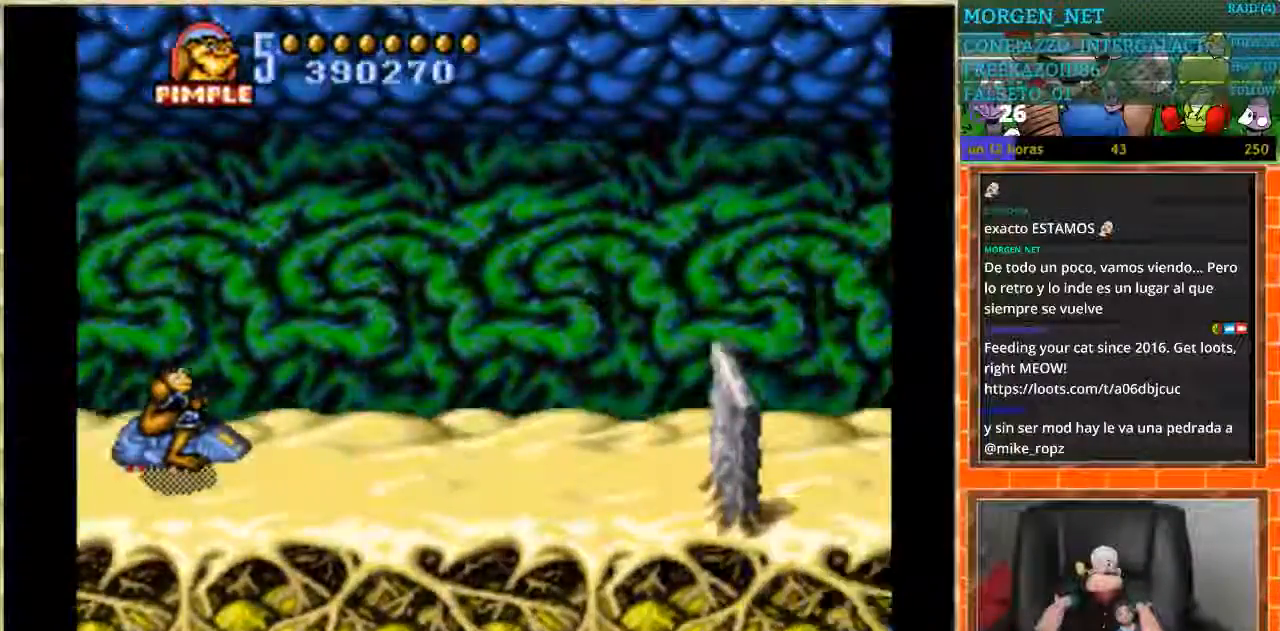
Gameplay with a controller (Nintendo layout); each line is a JSON object with the inputs held at the frame after it. "events" lists button and stick changes between this image and that frame as [ms after this image, input, new state], when the widget could be followed in between. Not read: L3 R3.
{"buttons": ["DPAD_DOWN"], "events": [[201, "DPAD_UP", "up"], [234, "DPAD_DOWN", "down"]]}
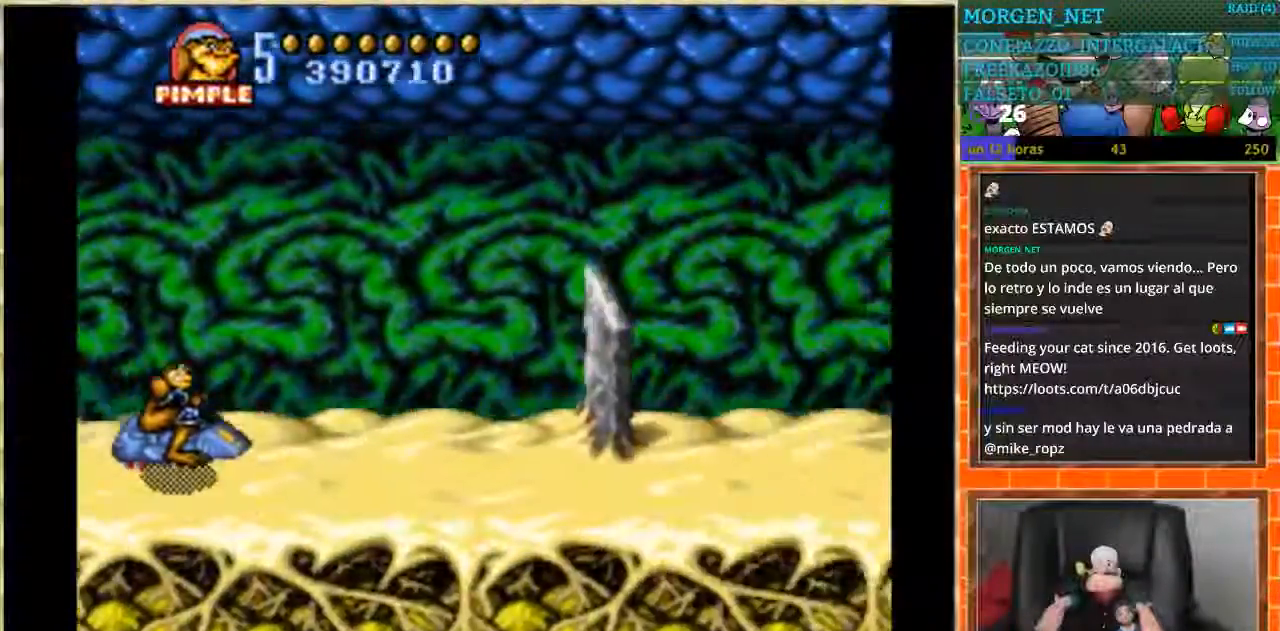
{"buttons": ["DPAD_UP"], "events": [[133, "DPAD_DOWN", "up"], [167, "DPAD_UP", "down"]]}
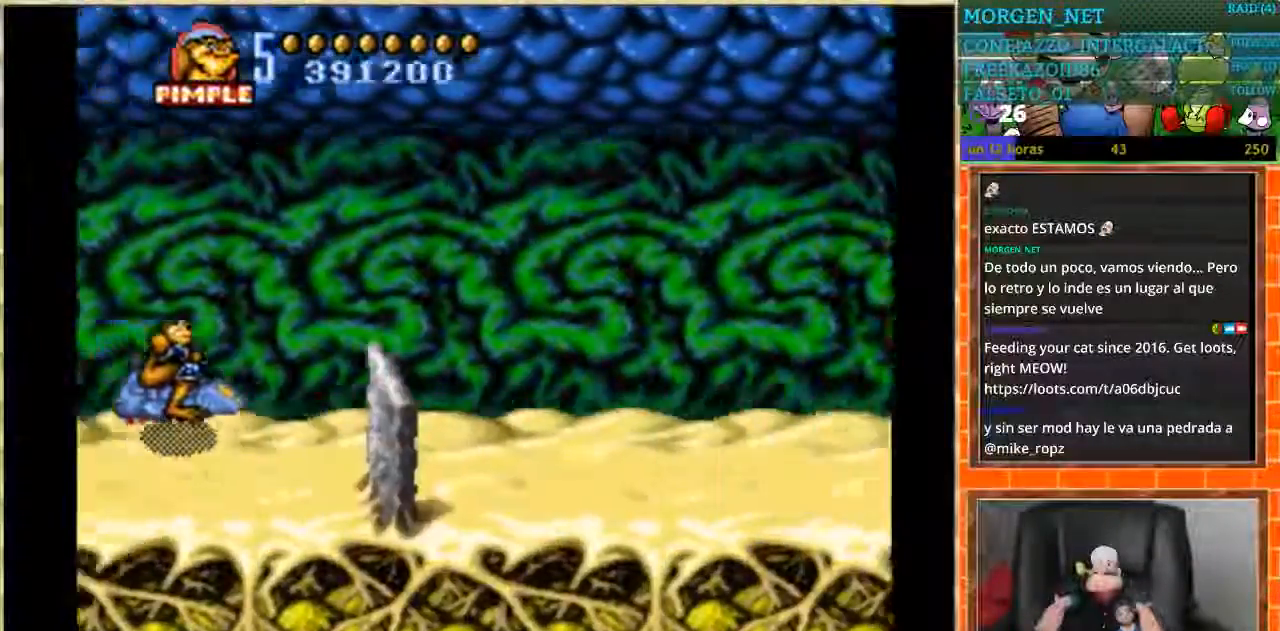
{"buttons": ["DPAD_UP"], "events": [[67, "DPAD_DOWN", "down"], [67, "DPAD_UP", "up"], [468, "DPAD_DOWN", "up"], [468, "DPAD_LEFT", "down"], [501, "DPAD_LEFT", "up"], [501, "DPAD_UP", "down"]]}
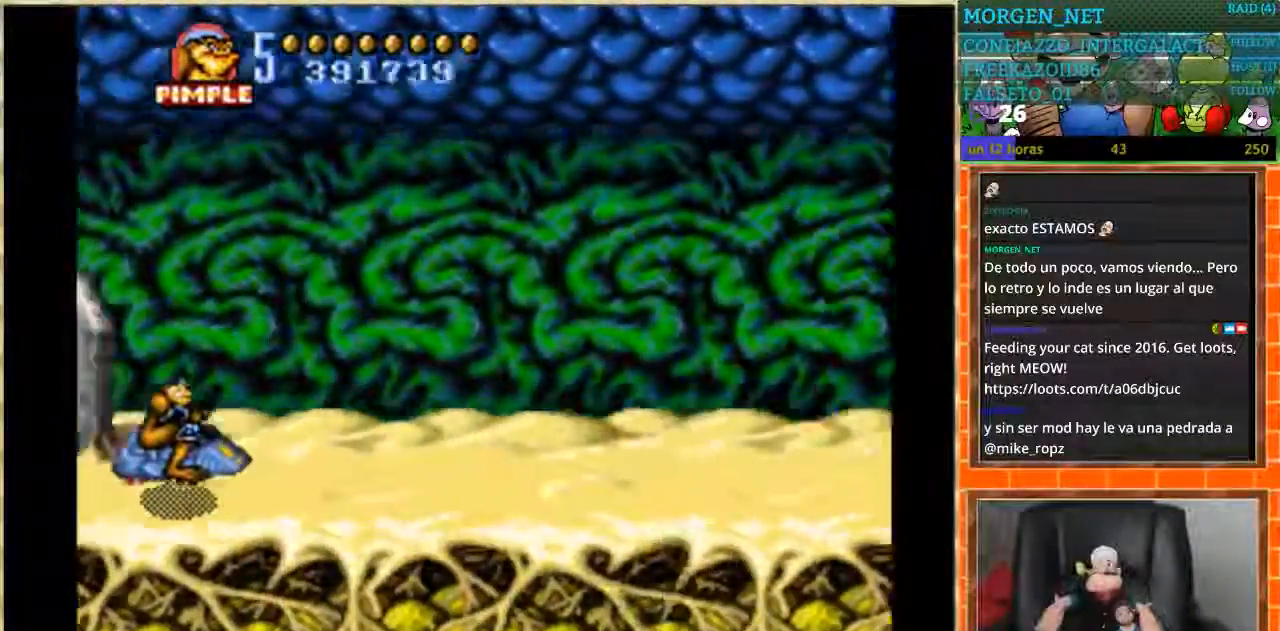
{"buttons": ["DPAD_DOWN"], "events": [[334, "DPAD_UP", "up"], [367, "DPAD_DOWN", "down"]]}
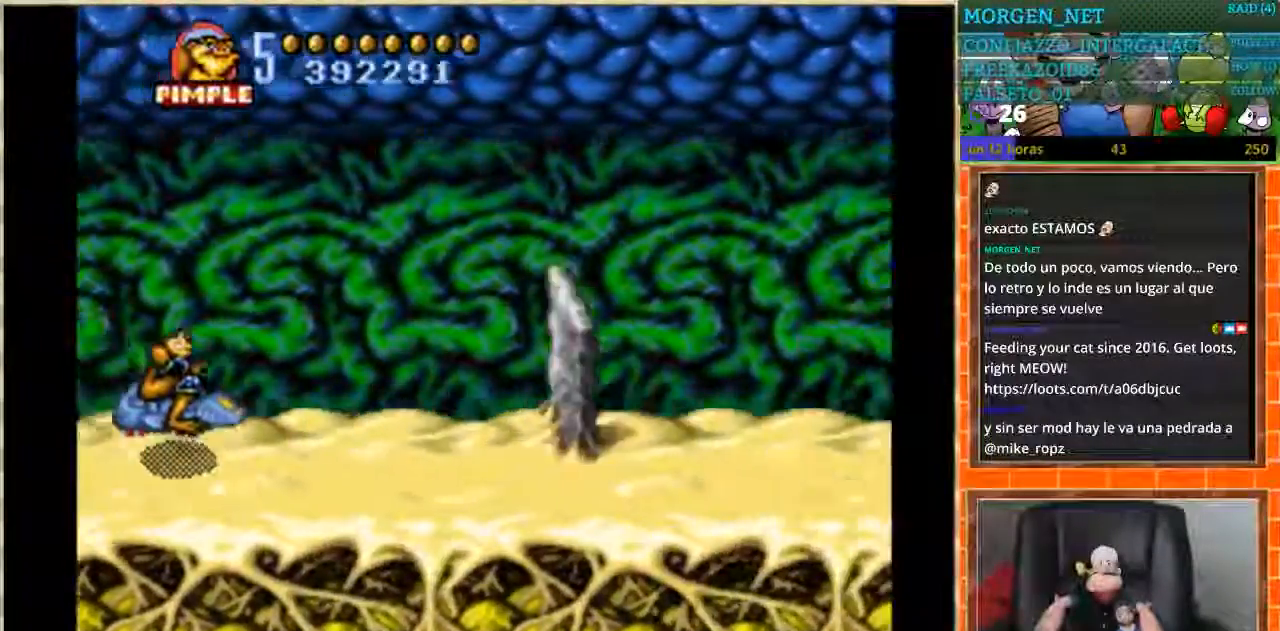
{"buttons": ["DPAD_UP"], "events": [[167, "DPAD_DOWN", "up"], [201, "DPAD_UP", "down"]]}
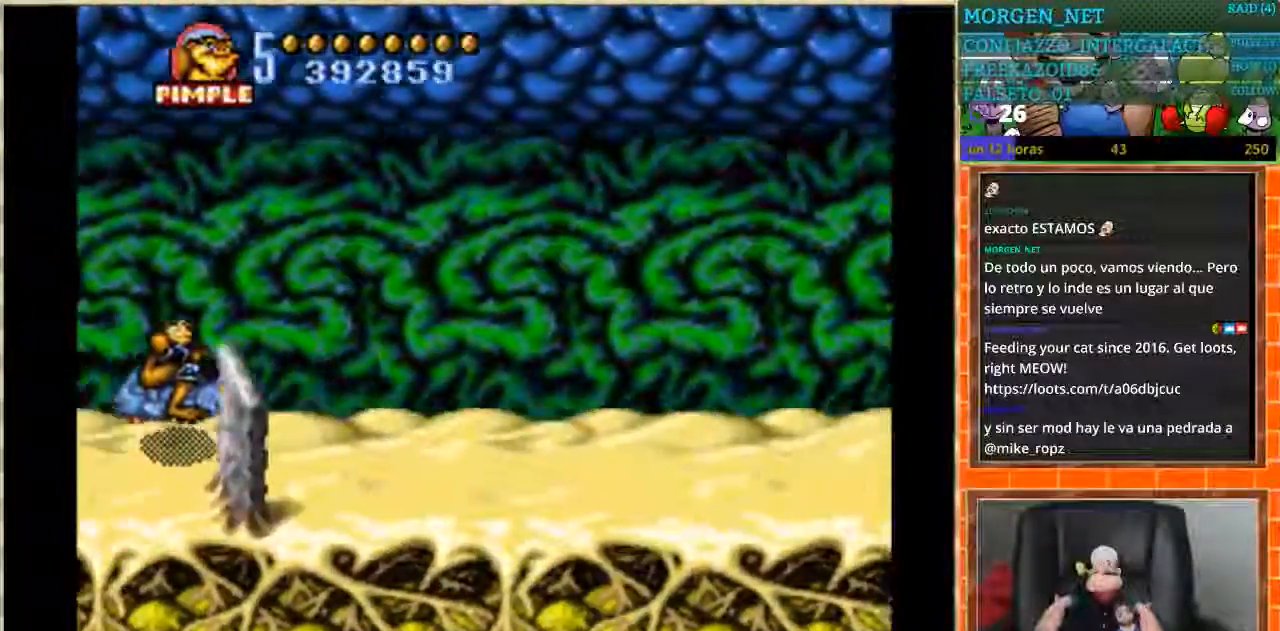
{"buttons": ["DPAD_UP"], "events": [[33, "DPAD_LEFT", "down"], [33, "DPAD_UP", "up"], [67, "DPAD_DOWN", "down"], [100, "DPAD_LEFT", "up"], [400, "DPAD_DOWN", "up"], [434, "DPAD_UP", "down"]]}
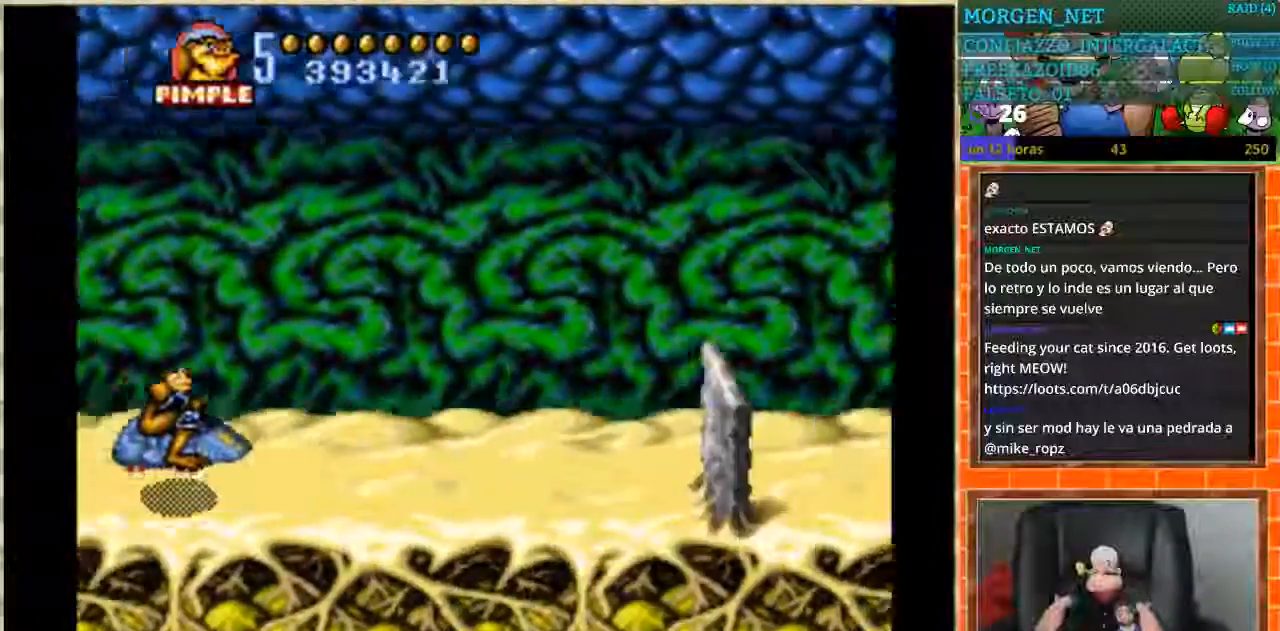
{"buttons": ["DPAD_DOWN"], "events": [[201, "DPAD_UP", "up"], [234, "DPAD_DOWN", "down"], [234, "DPAD_LEFT", "down"], [301, "DPAD_LEFT", "up"]]}
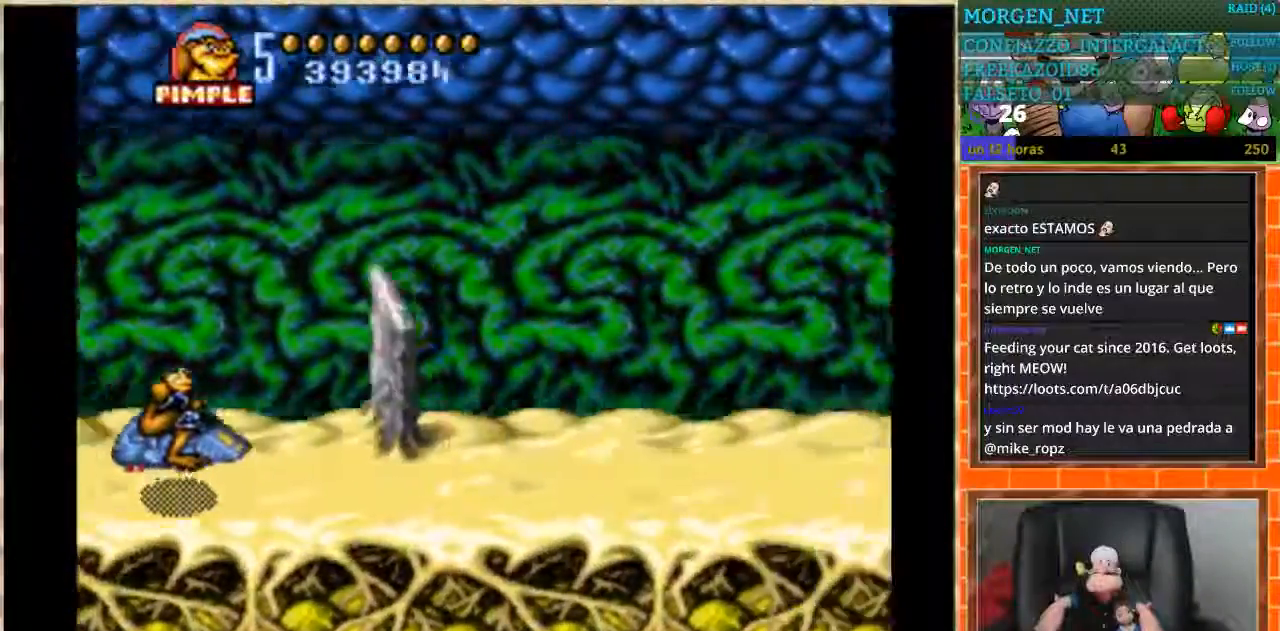
{"buttons": ["DPAD_DOWN"], "events": [[33, "DPAD_LEFT", "down"], [67, "DPAD_DOWN", "up"], [100, "DPAD_LEFT", "up"], [100, "DPAD_UP", "down"], [400, "DPAD_LEFT", "down"], [400, "DPAD_UP", "up"], [434, "DPAD_DOWN", "down"], [467, "DPAD_LEFT", "up"]]}
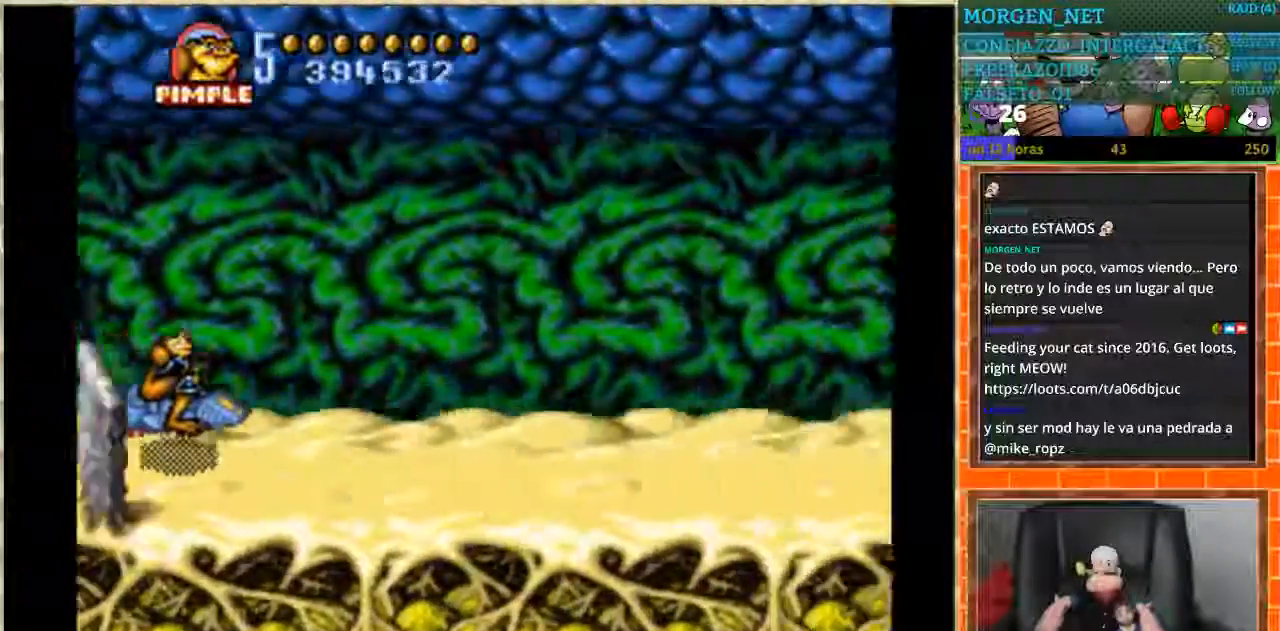
{"buttons": ["DPAD_UP"], "events": [[201, "DPAD_DOWN", "up"], [201, "DPAD_LEFT", "down"], [267, "DPAD_LEFT", "up"], [267, "DPAD_UP", "down"]]}
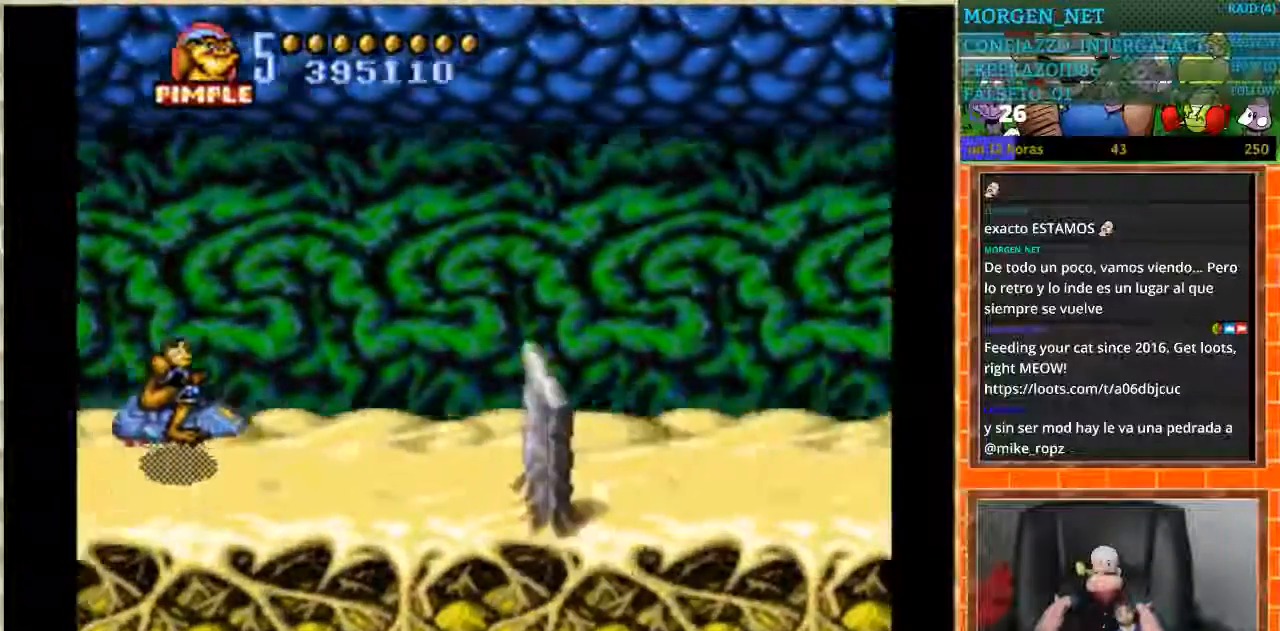
{"buttons": ["DPAD_UP"], "events": [[167, "DPAD_DOWN", "down"], [167, "DPAD_LEFT", "down"], [167, "DPAD_UP", "up"], [200, "DPAD_LEFT", "up"], [467, "DPAD_DOWN", "up"], [467, "DPAD_LEFT", "down"], [500, "DPAD_LEFT", "up"], [500, "DPAD_UP", "down"]]}
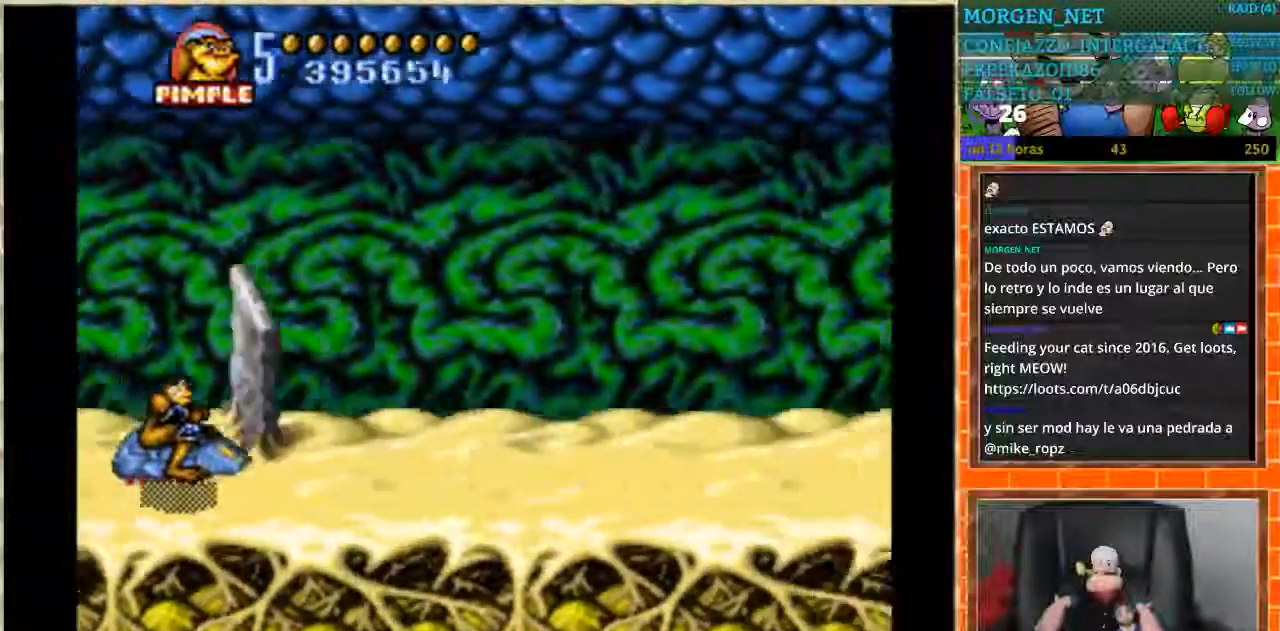
{"buttons": ["DPAD_DOWN"], "events": [[301, "DPAD_DOWN", "down"], [301, "DPAD_UP", "up"]]}
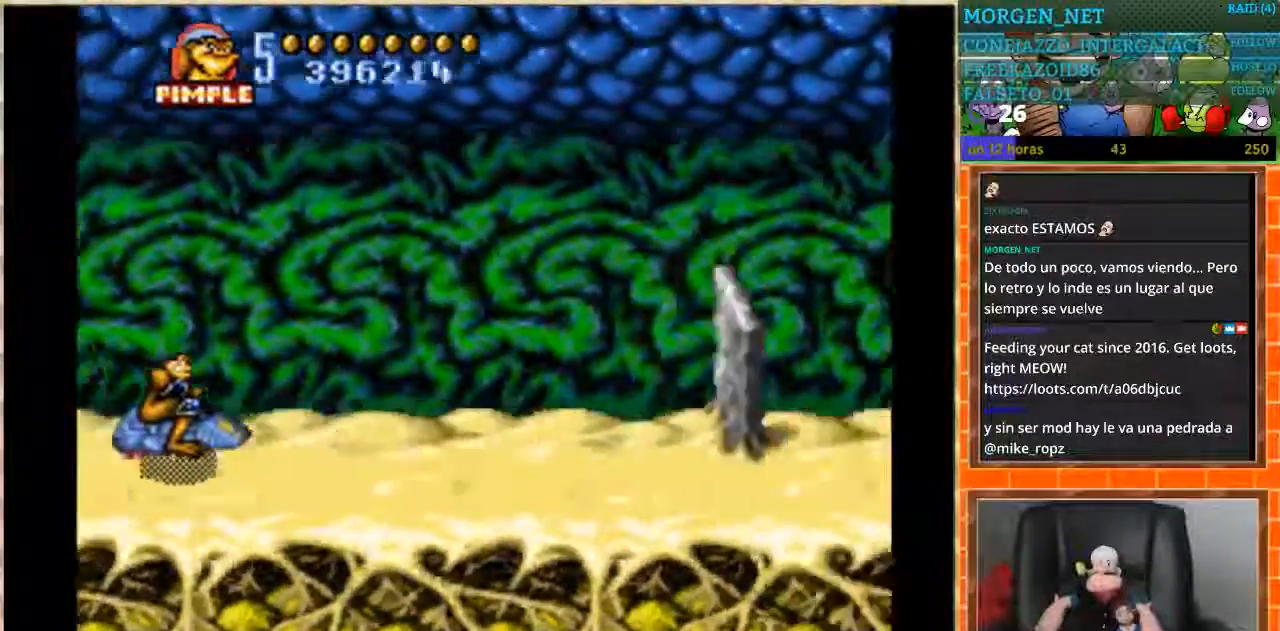
{"buttons": ["DPAD_UP"], "events": [[133, "DPAD_UP", "down"], [167, "DPAD_DOWN", "up"]]}
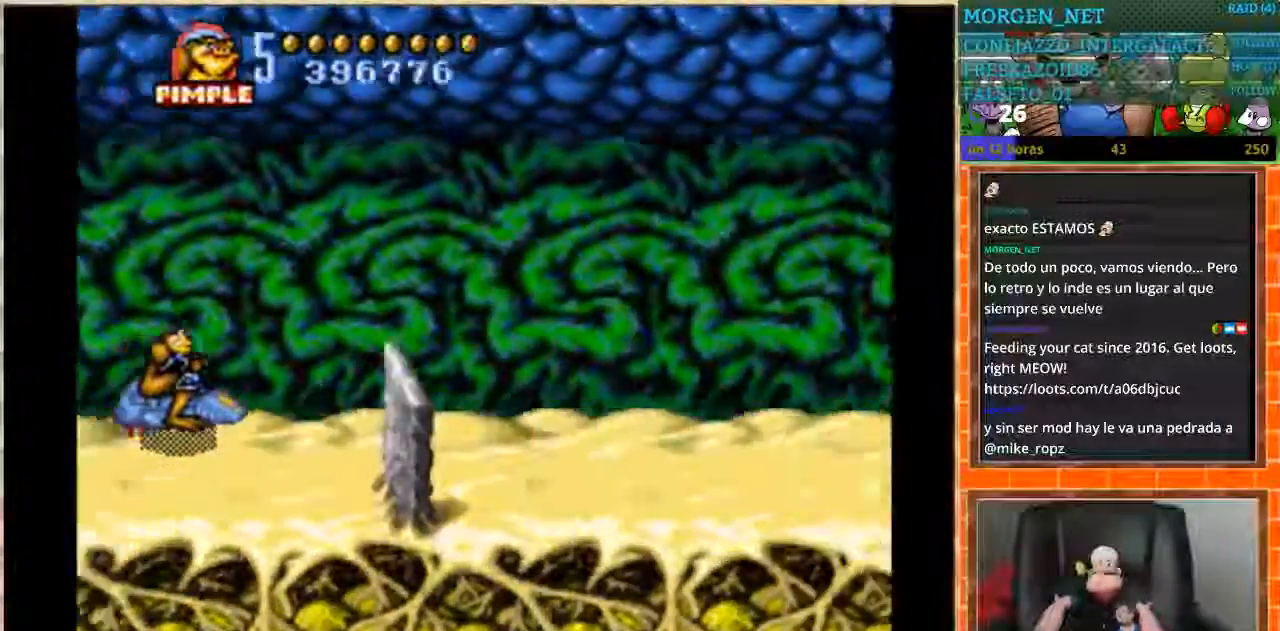
{"buttons": ["DPAD_UP"], "events": [[34, "DPAD_DOWN", "down"], [34, "DPAD_UP", "up"], [334, "DPAD_DOWN", "up"], [334, "DPAD_LEFT", "down"], [367, "DPAD_LEFT", "up"], [367, "DPAD_UP", "down"]]}
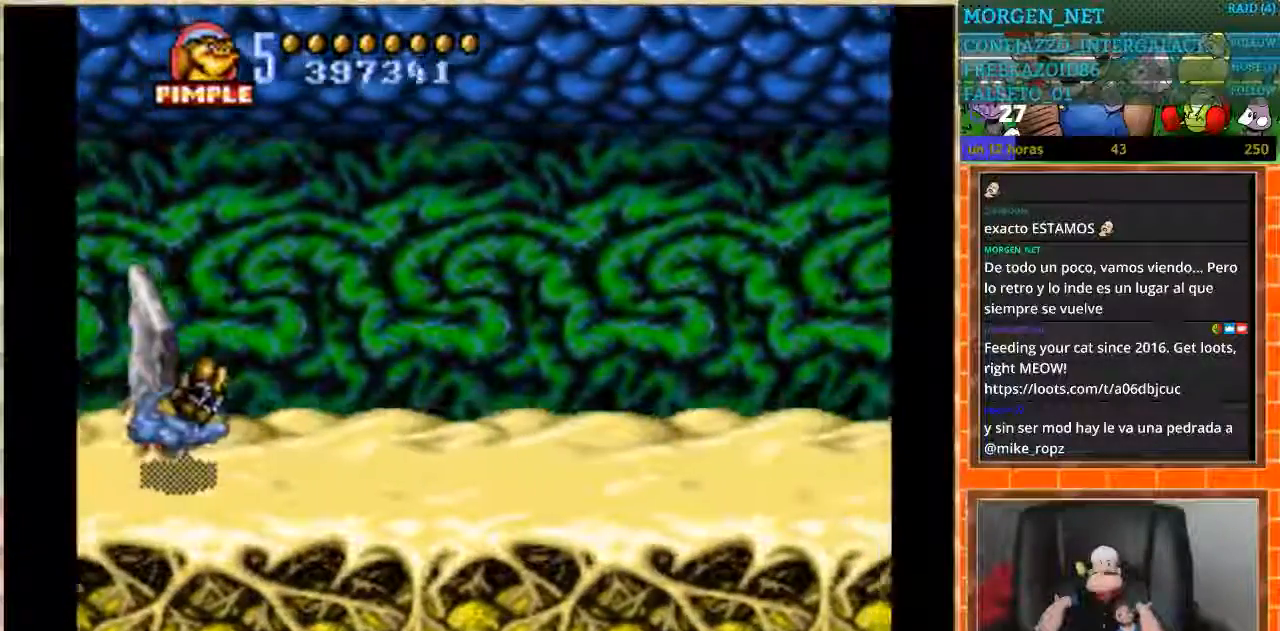
{"buttons": [], "events": [[167, "DPAD_LEFT", "down"], [167, "DPAD_UP", "up"], [233, "DPAD_DOWN", "down"], [233, "DPAD_LEFT", "up"], [400, "DPAD_DOWN", "up"]]}
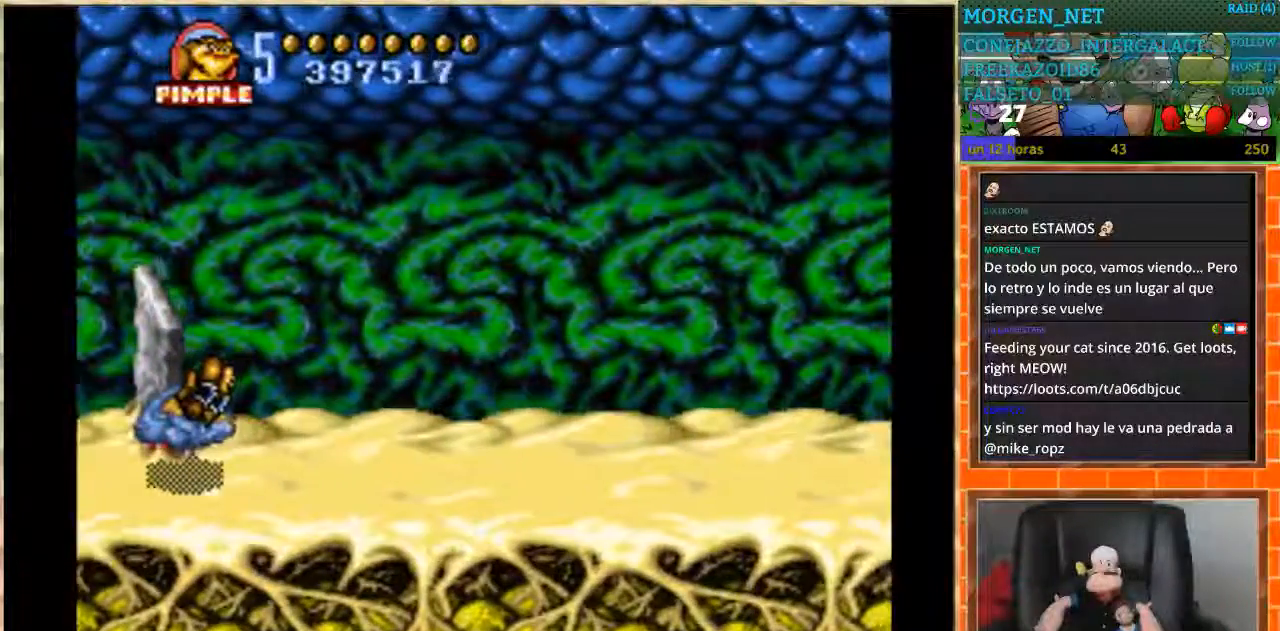
{"buttons": [], "events": []}
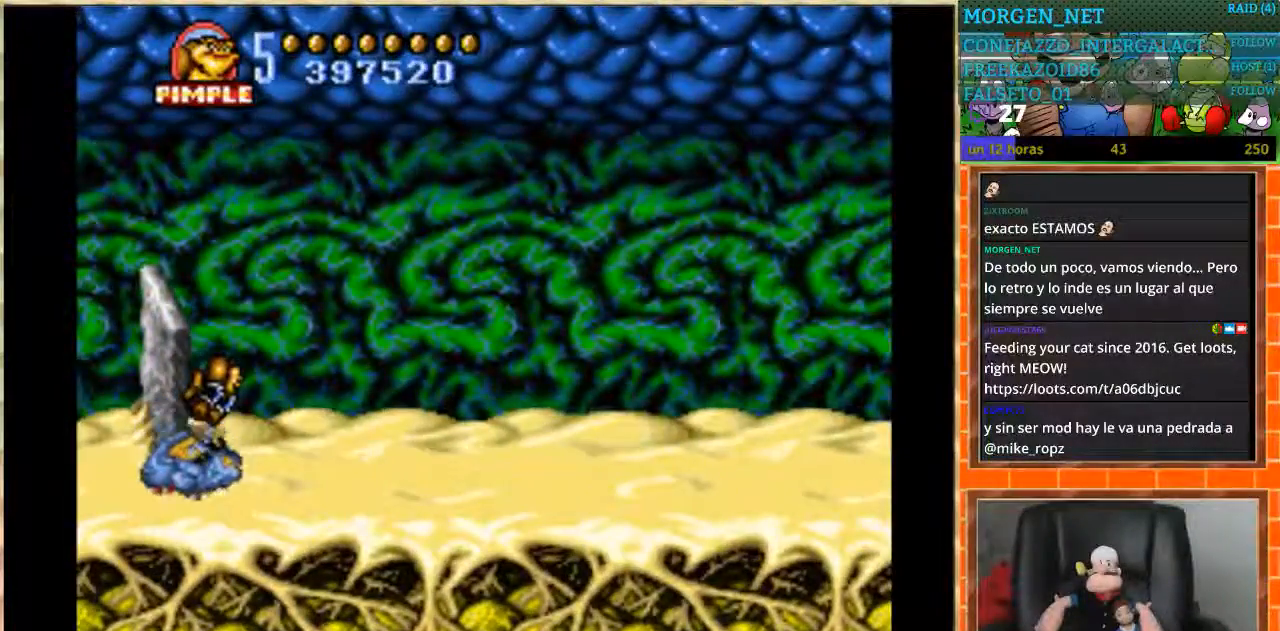
{"buttons": [], "events": []}
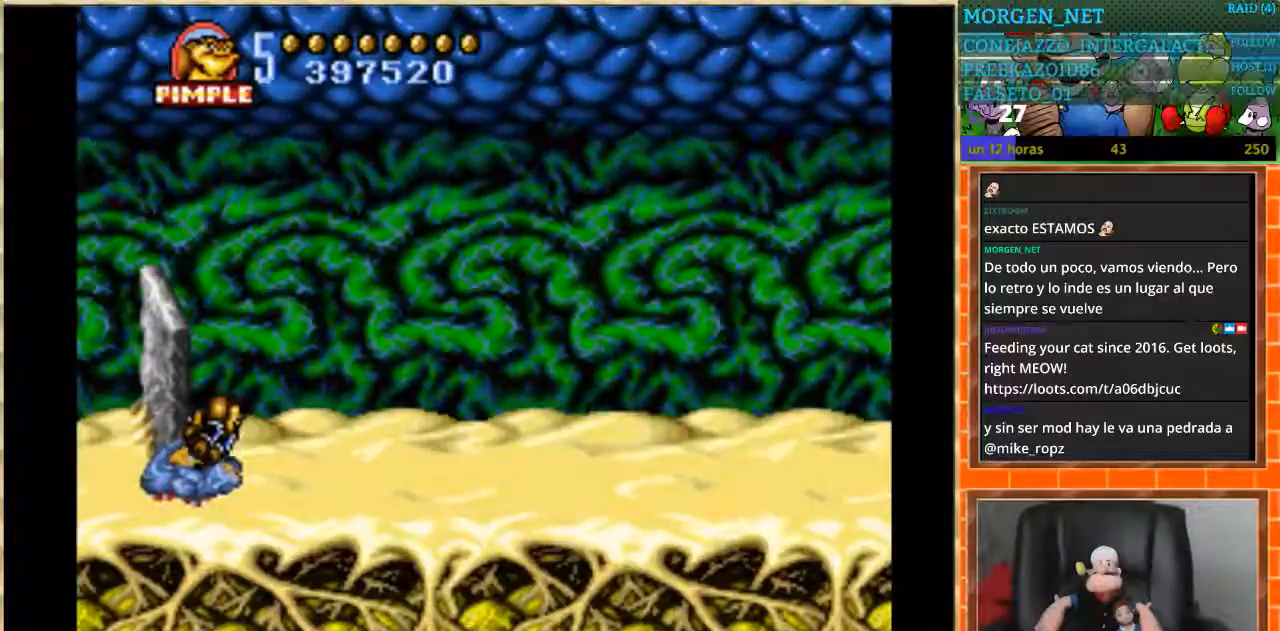
{"buttons": [], "events": []}
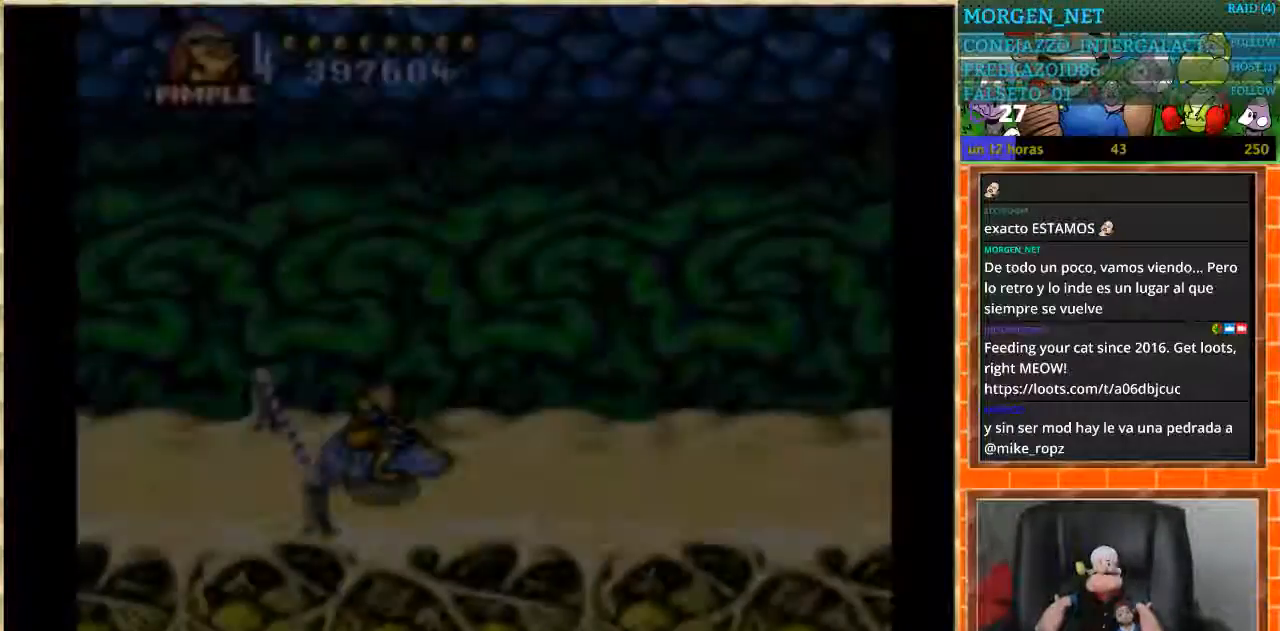
{"buttons": ["DPAD_LEFT"], "events": [[334, "DPAD_LEFT", "down"]]}
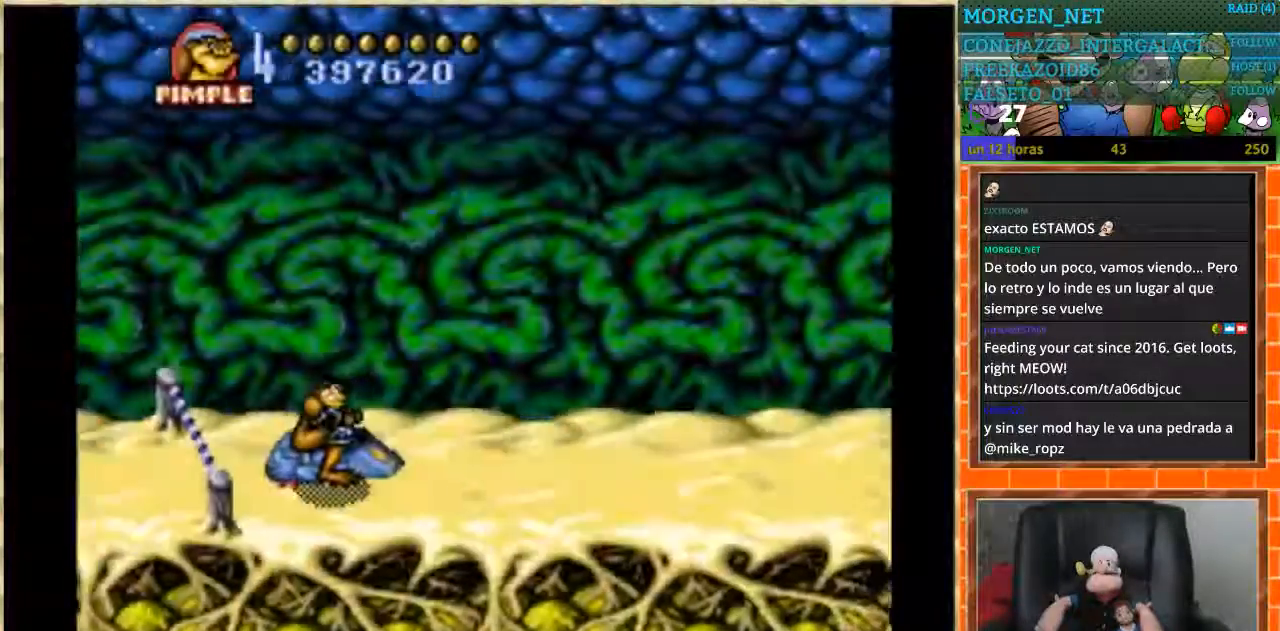
{"buttons": ["DPAD_LEFT"], "events": []}
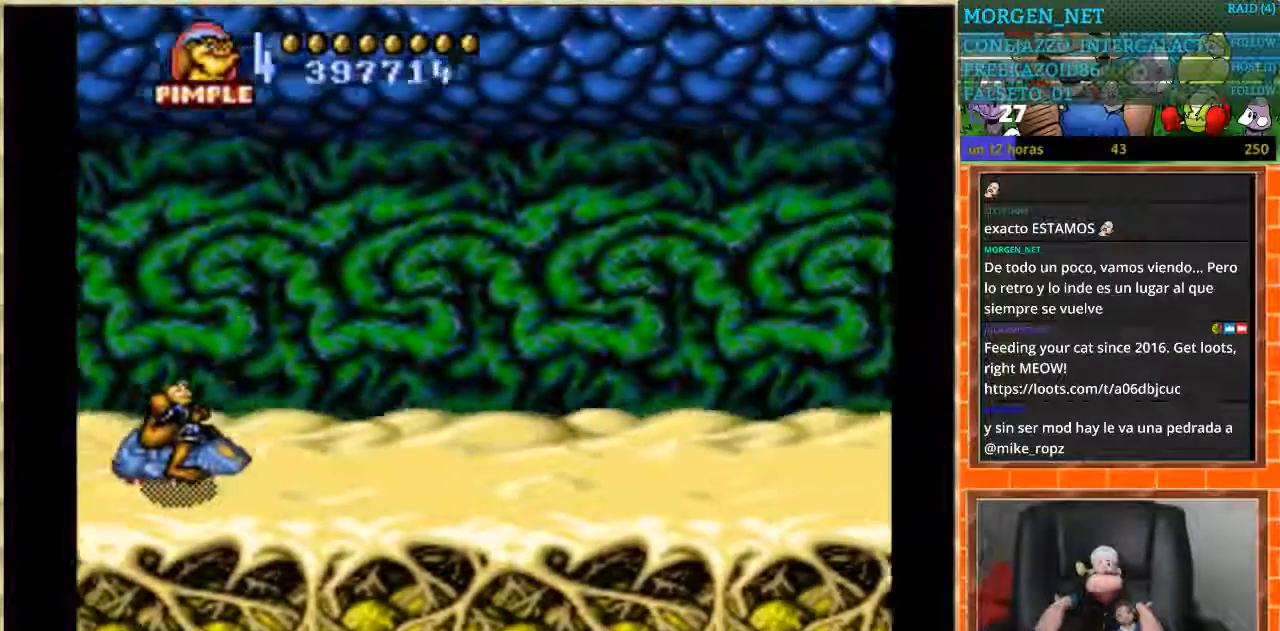
{"buttons": [], "events": [[67, "DPAD_DOWN", "down"], [67, "DPAD_LEFT", "up"], [100, "DPAD_DOWN", "up"], [167, "L1", "down"], [233, "L1", "up"]]}
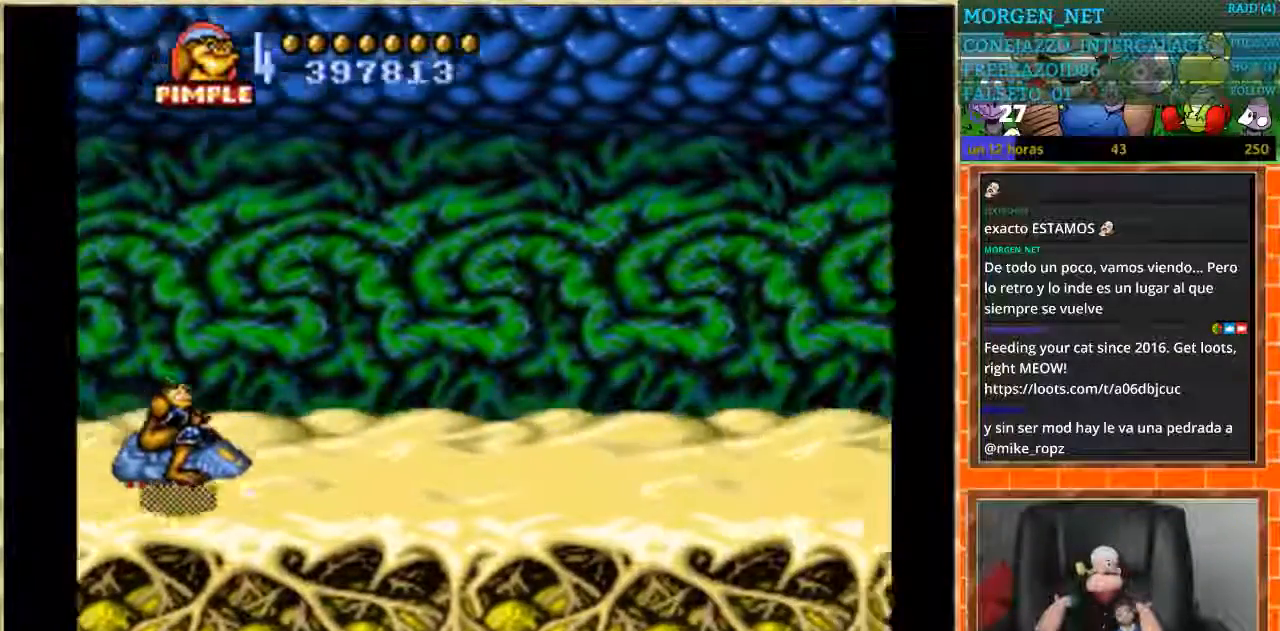
{"buttons": [], "events": []}
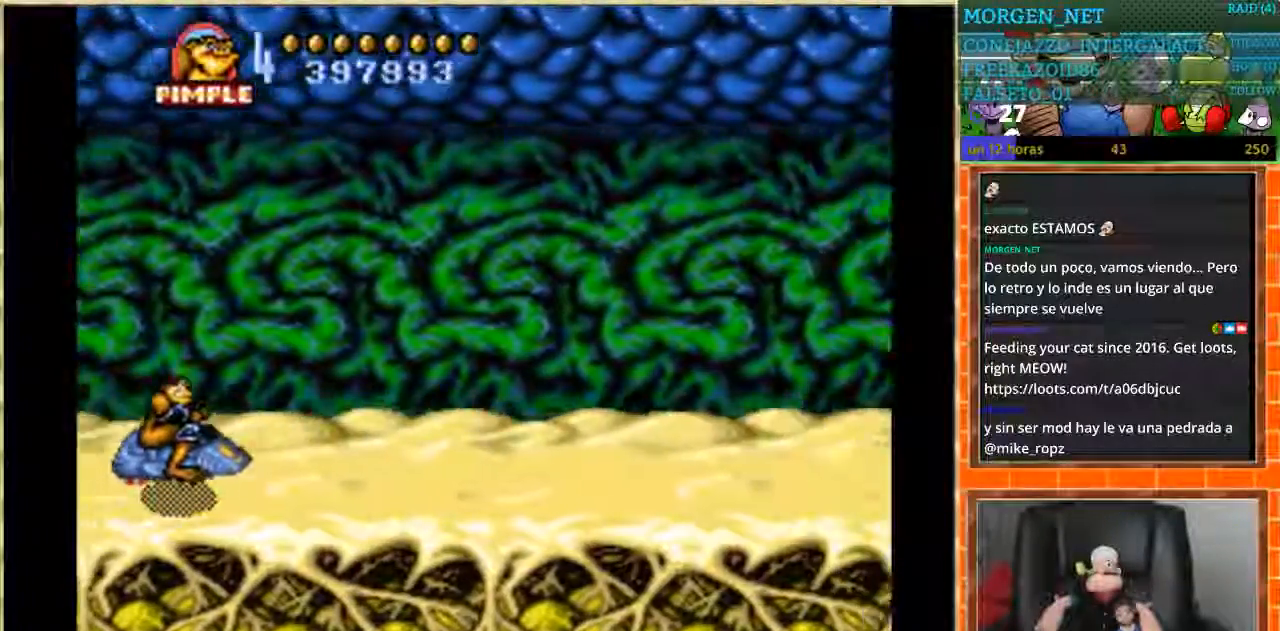
{"buttons": [], "events": []}
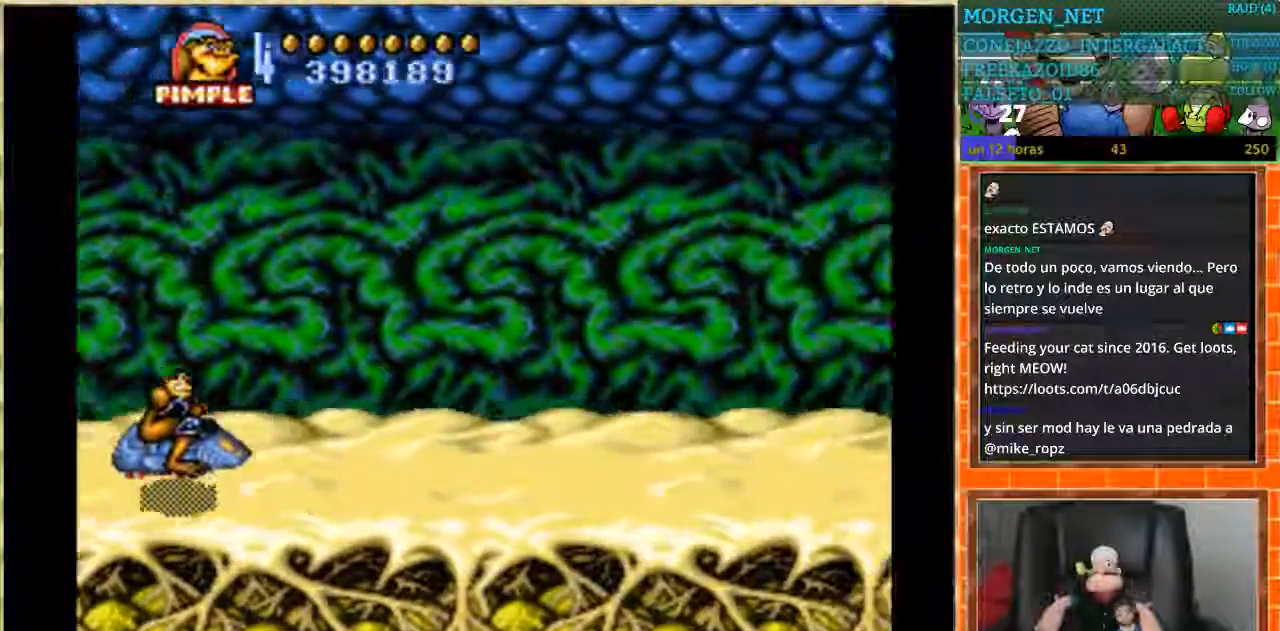
{"buttons": [], "events": []}